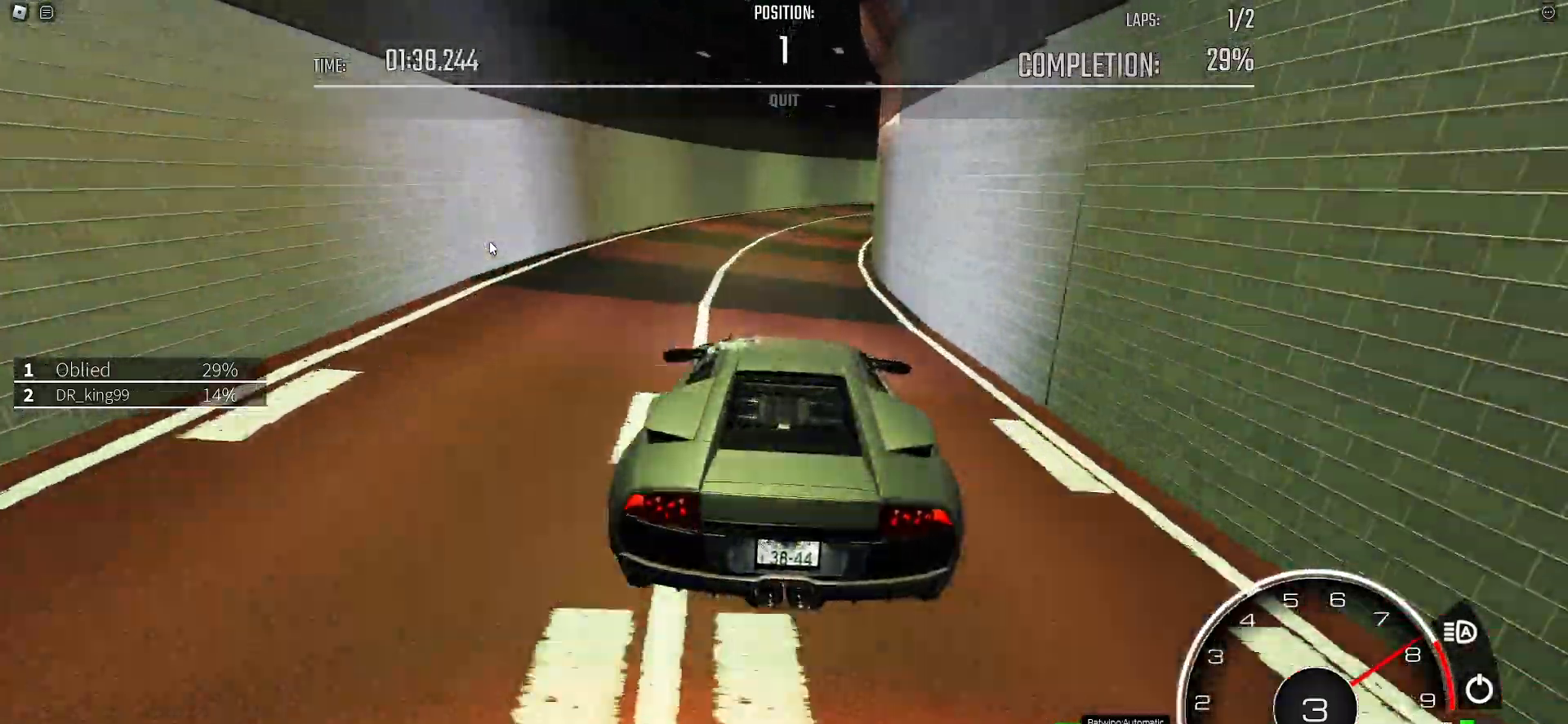
Gameplay with keyboard; each line is a JSON object with the keys held at the frame after it. "events" lists presses ("down") and releases ("up") of ".", "/", "0", "1", "2", "3", "4", "5", "6", "7", "8", "9", "a", "alt_l", "alt_r", "b", "backslash", "backspace", "c", "caps_lock", "comma", "ctrl_l", "ctrl_r", "d", "e", "equals", "f", "g", "h", "i", "j", "k", "l", "lbracket", "m", "minus", "n", "o", "p", "q", "quote", "r", "rbracket", "return", "s", "semicolon", "shift_l", "shift_r", "space", "super", "t", "tab", "tilde", "u", "v", "w", "x", "y" and "z" between this image and that frame as [ms after this image, input, new state], when the widget could be followed in between. No other keys are recorded. Mouse input is not recorded.
{"keys": ["d", "w"], "events": [[183, "w", "up"], [233, "w", "down"]]}
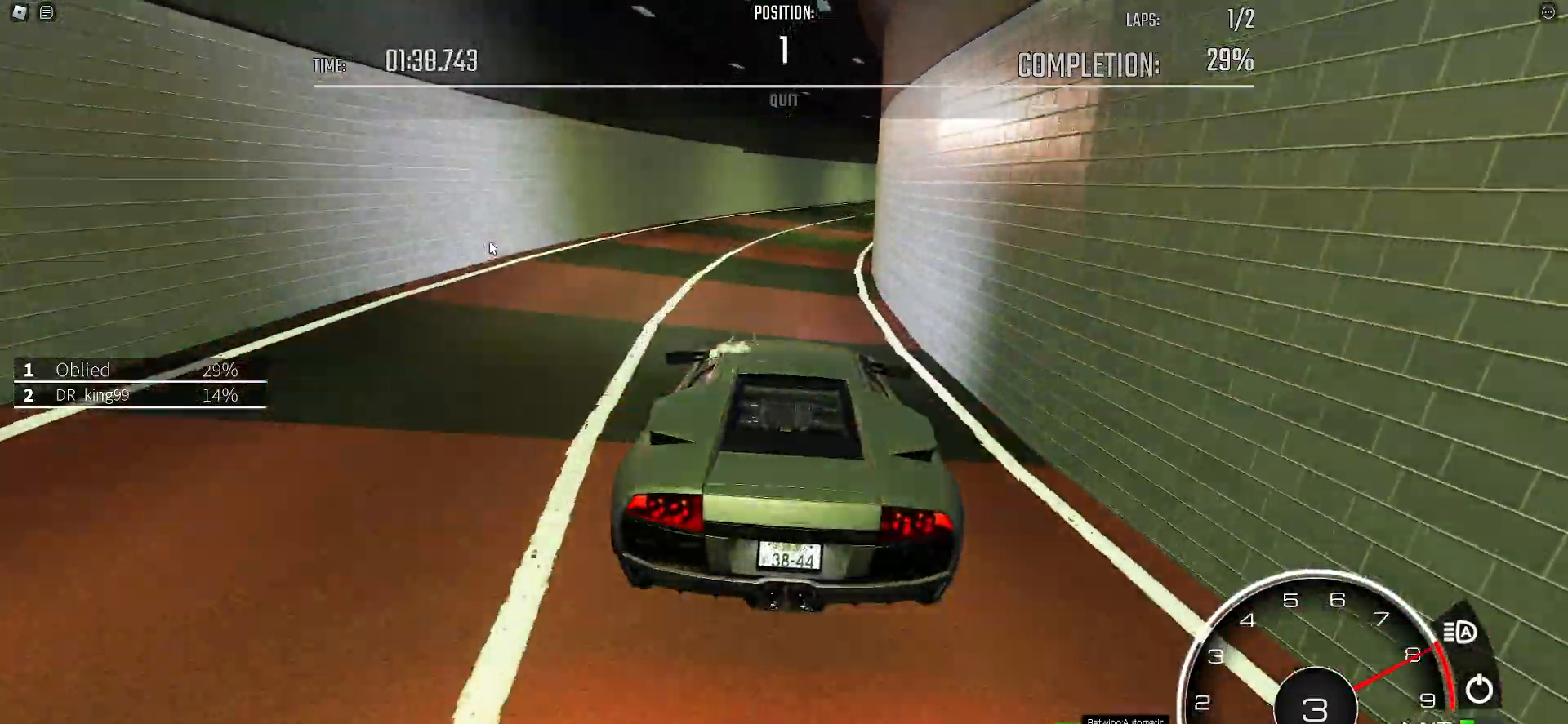
{"keys": ["d", "w"], "events": []}
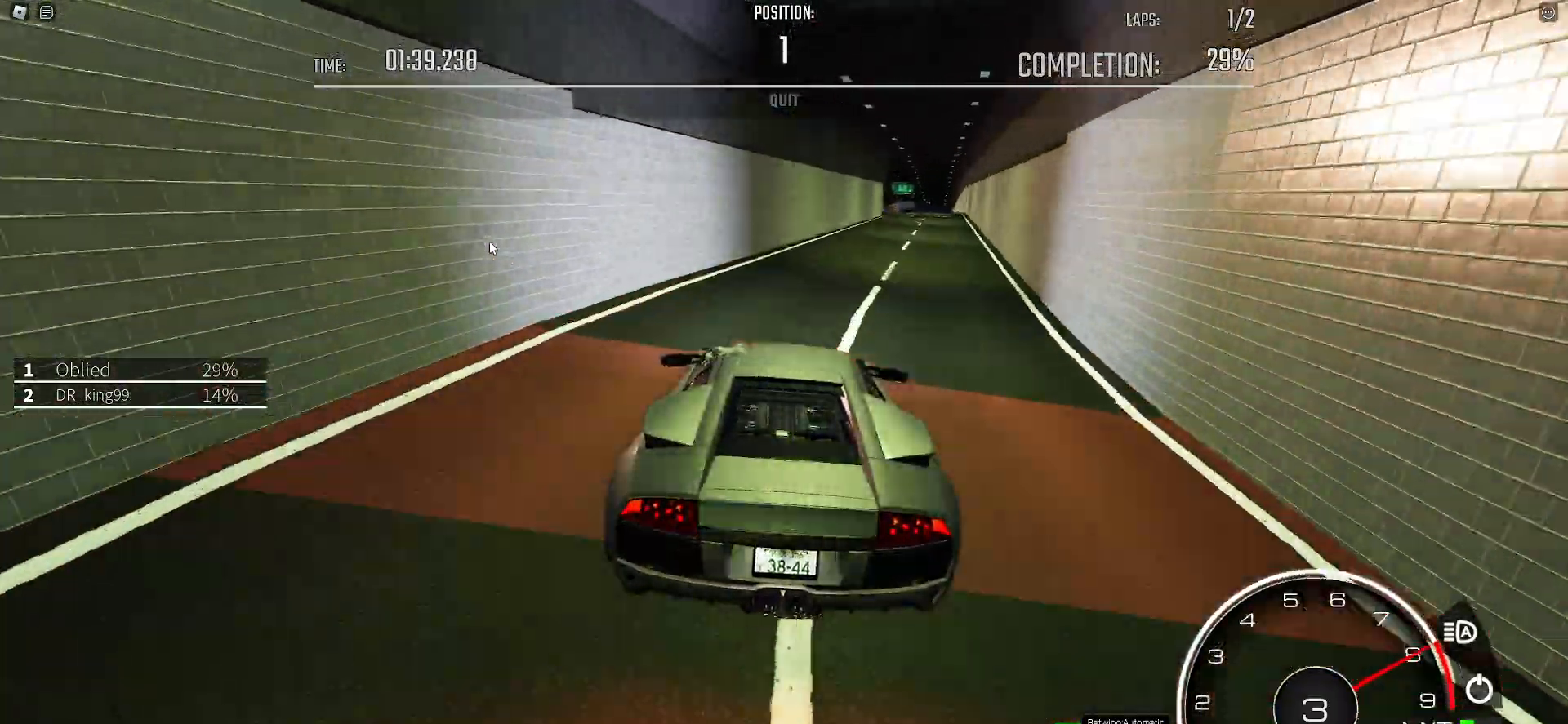
{"keys": ["w"], "events": [[200, "d", "up"]]}
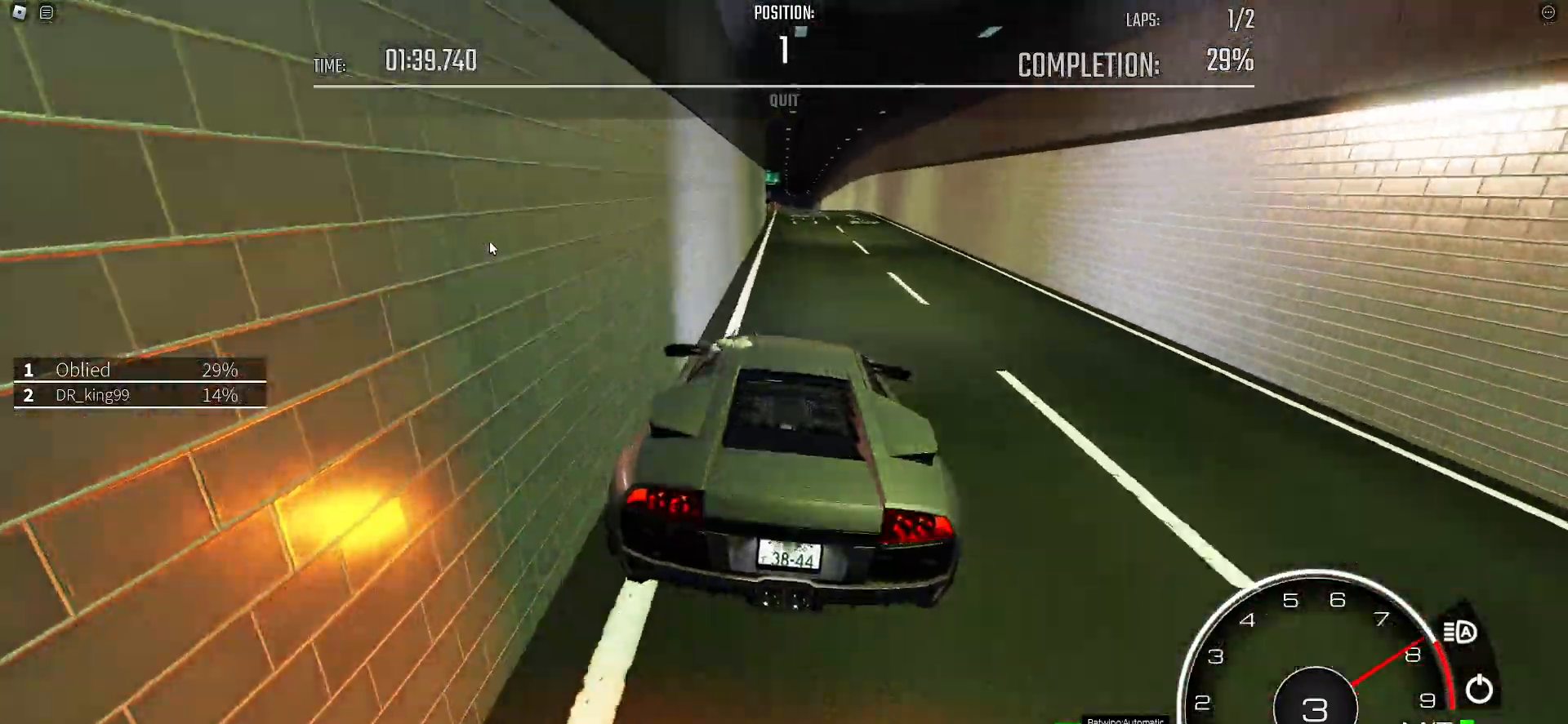
{"keys": ["a", "w"]}
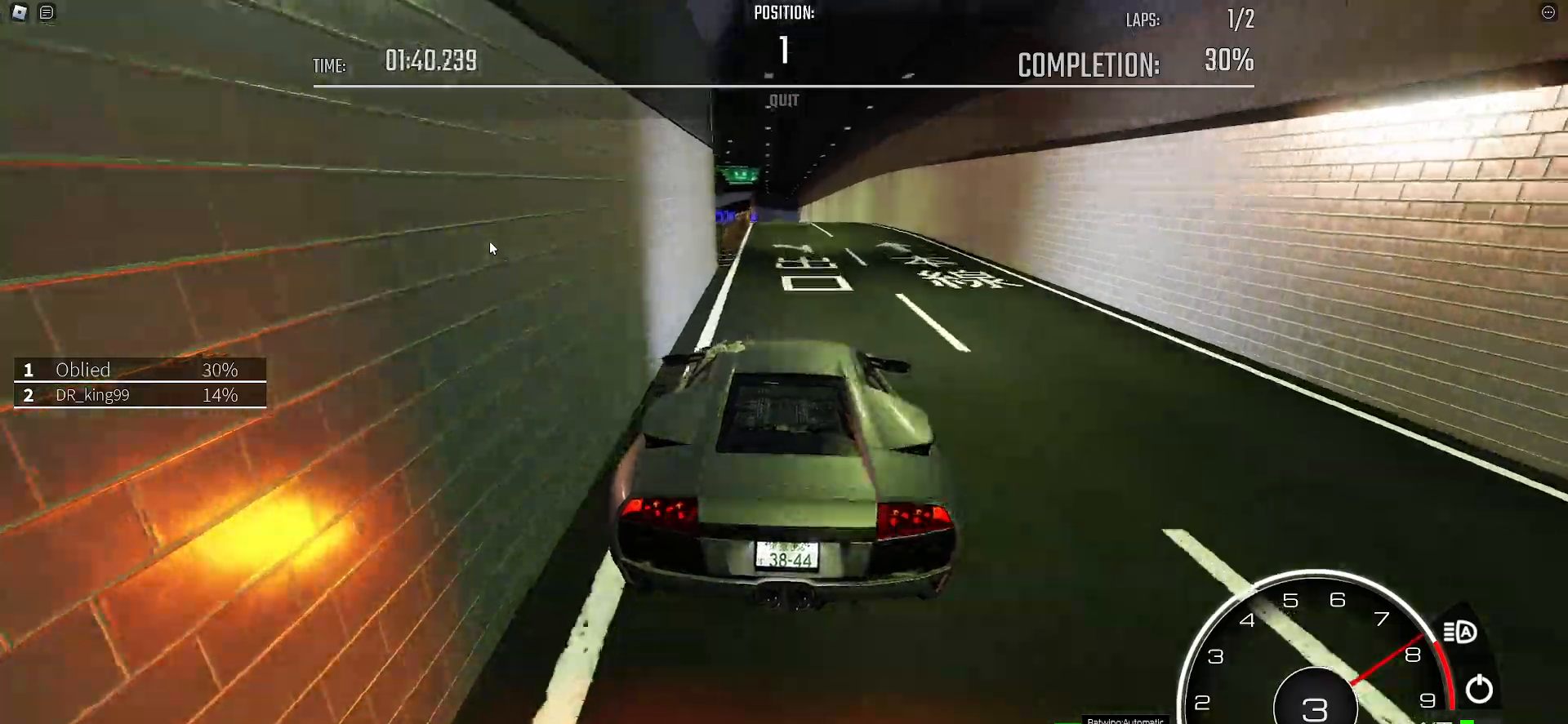
{"keys": ["w"]}
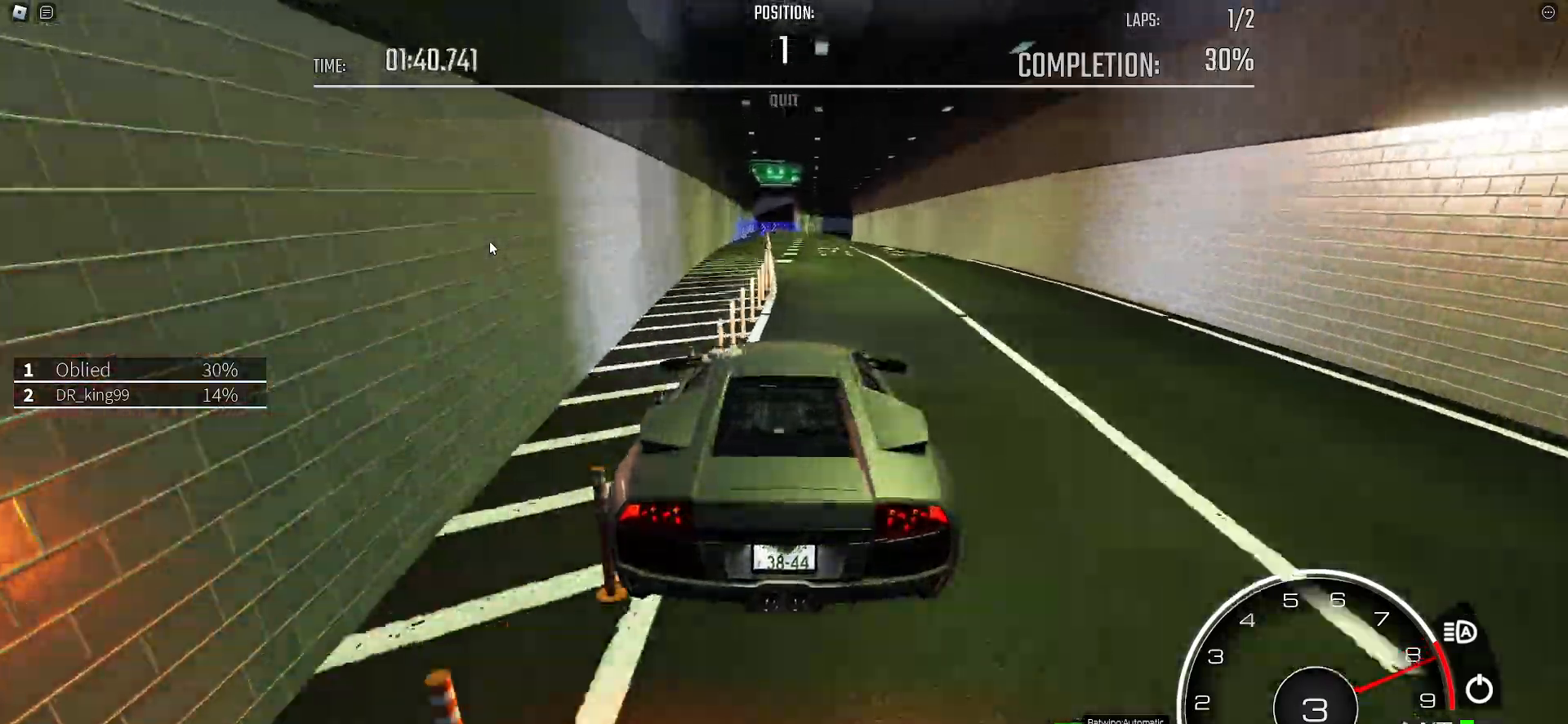
{"keys": ["w"], "events": [[167, "e", "down"], [167, "shift_l", "down"], [217, "e", "up"], [217, "shift_l", "up"]]}